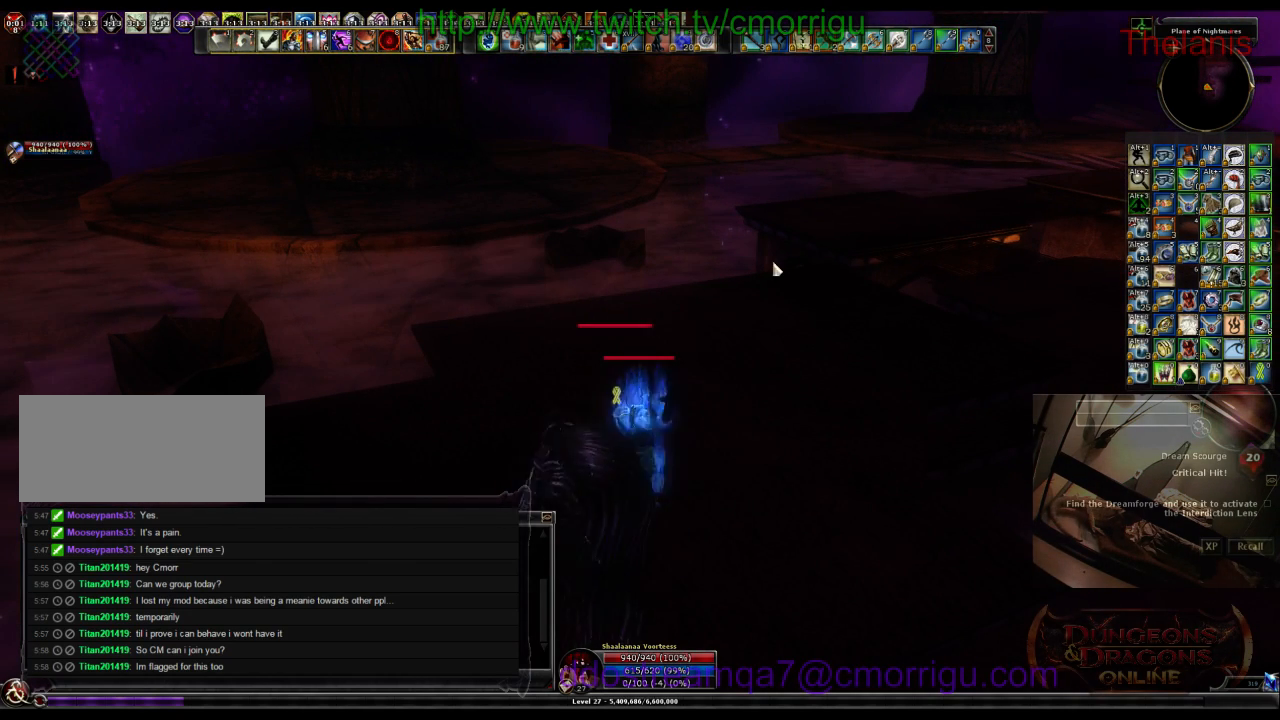
Gameplay with keyboard; each line is a JSON object with the keys held at the frame after it. "events" lists presses ("down") and releases ("up") of ".", "/", "0", "1", "2", "3", "4", "5", "6", "7", "8", "9", "a", "b", "backslash", "backspace", "c", "caps_lock", "comma", "ctrl_l", "ctrl_r", "d", "e", "equals", "escape", "f", "f1", "f10", "f11", "f12", "f2", "f3", "f4", "f5", "f6", "f7", "f8", "f9", "g", "h", "i", "j", "k", "l", "lbracket", "m", "minus", "n", "o", "p", "q", "quote", "r", "rbracket", "return", "s", "semicolon", "shift_l", "shift_r", "space", "t", "tab", "tilde", "u", "v", "w", "x", "y" and "z" between this image and that frame as [ms after this image, input, new state], when the widget could be followed in between. No other keys are recorded. Mouse input is not recorded.
{"keys": [], "events": []}
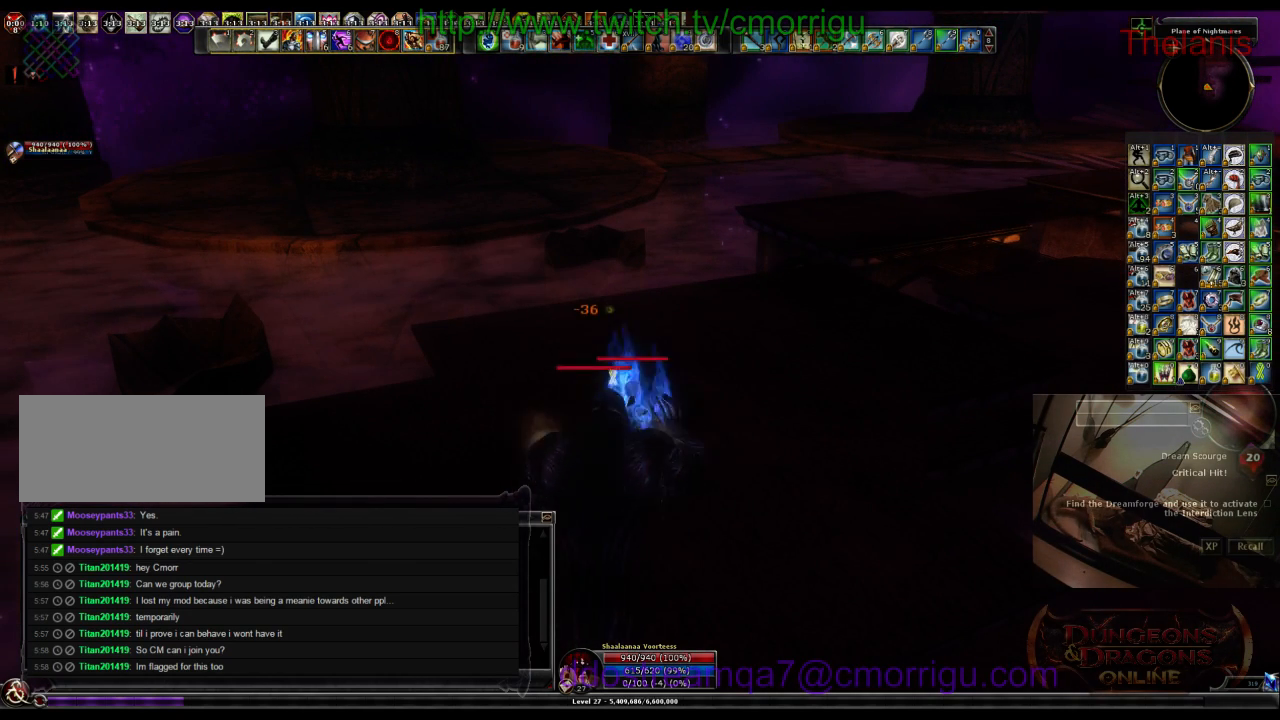
{"keys": [], "events": []}
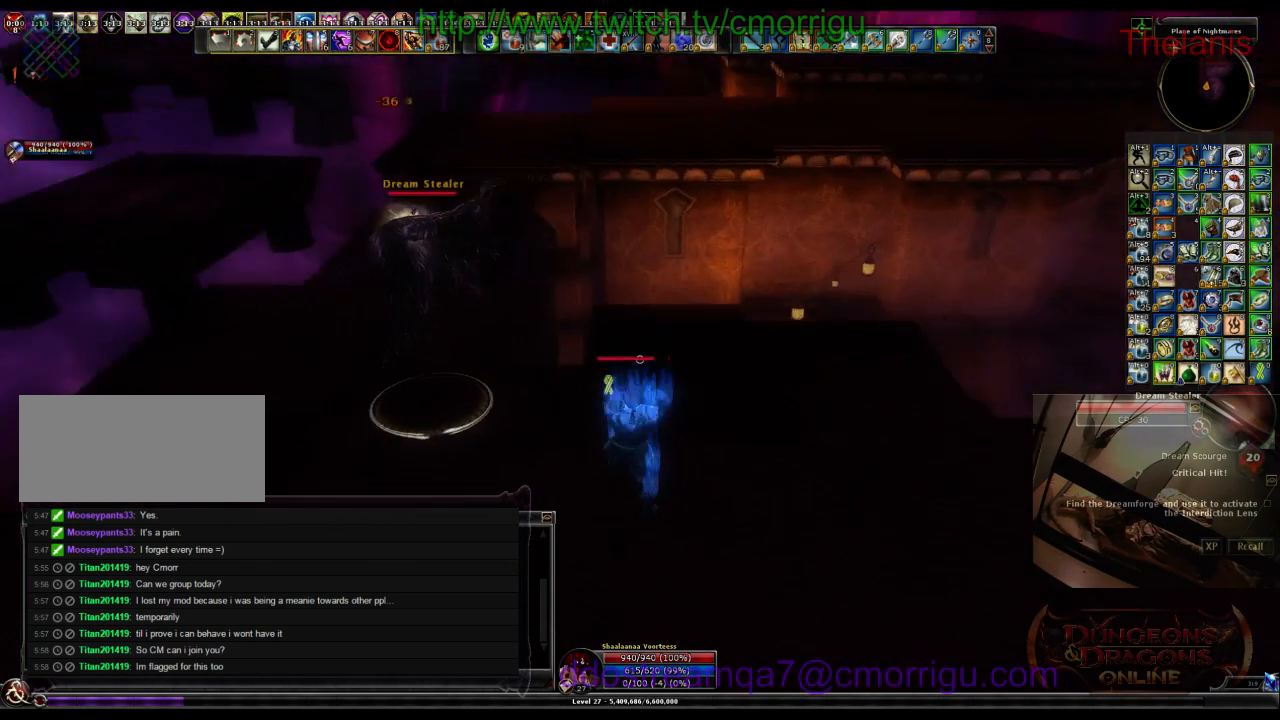
{"keys": ["w"], "events": [[433, "w", "down"]]}
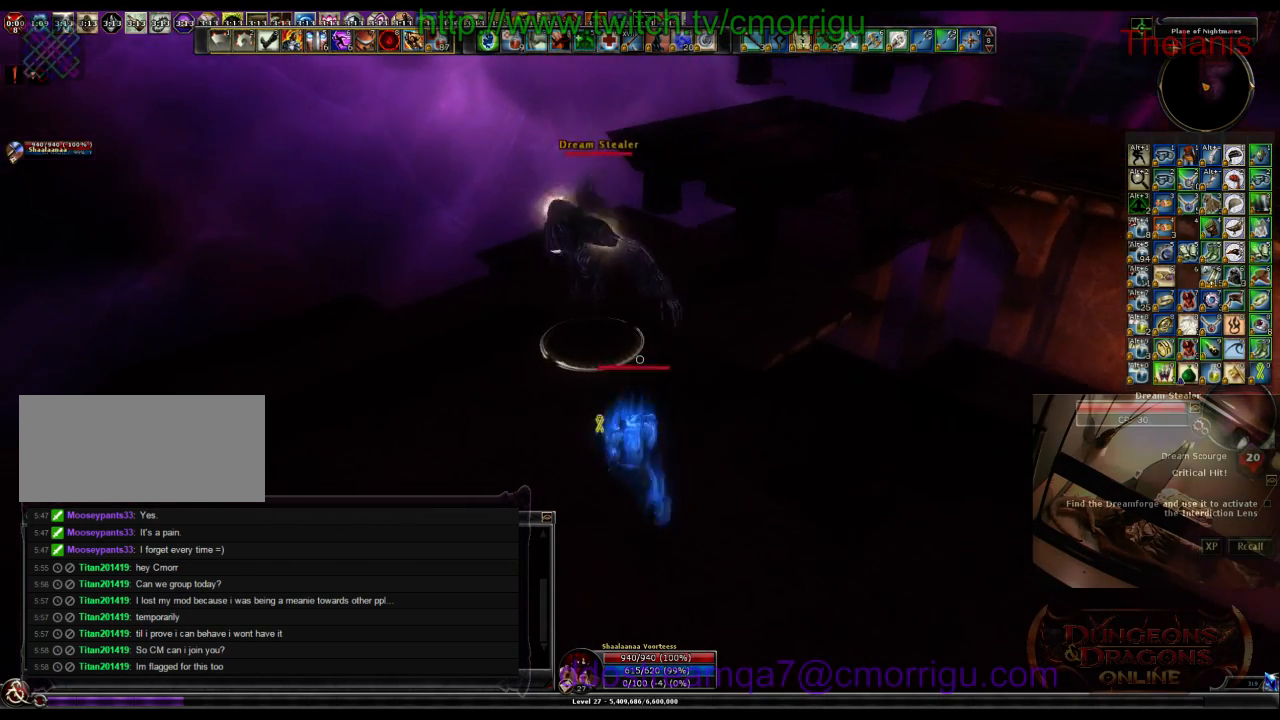
{"keys": ["1", "a", "w"], "events": [[67, "w", "up"], [267, "a", "down"], [367, "1", "down"], [433, "w", "down"]]}
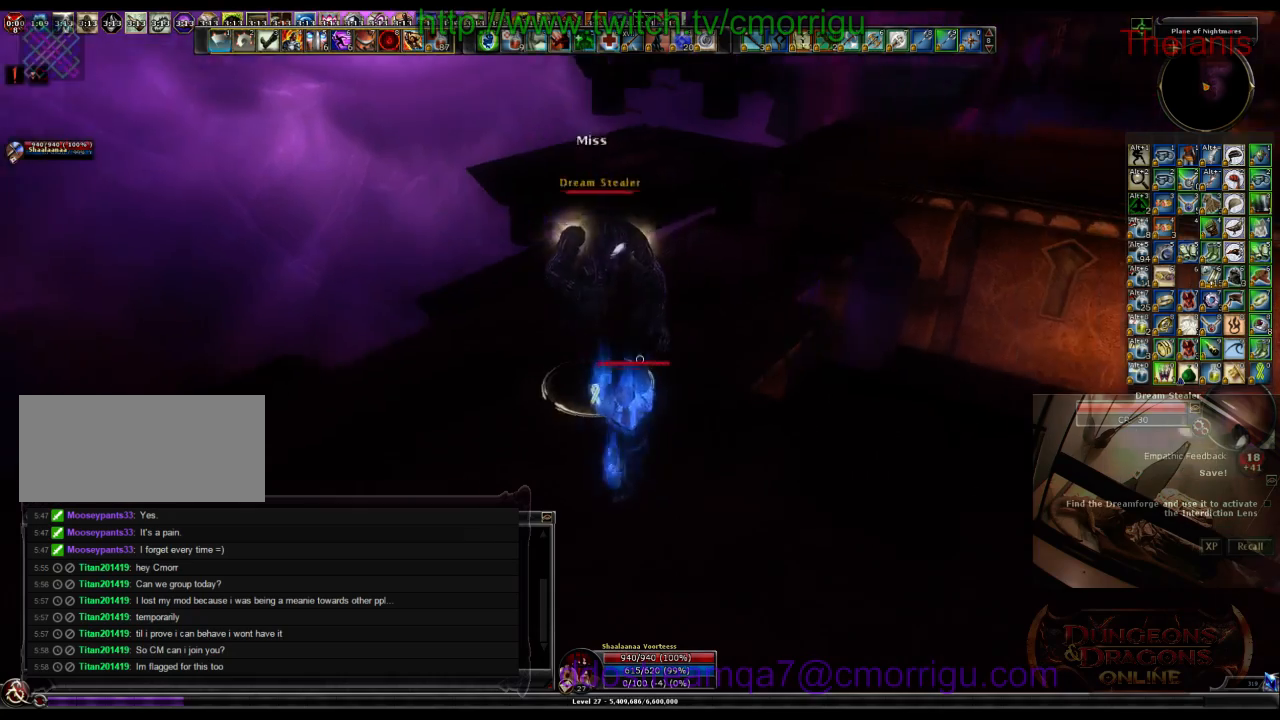
{"keys": ["2"], "events": [[33, "a", "up"], [67, "1", "up"], [100, "w", "up"], [367, "2", "down"]]}
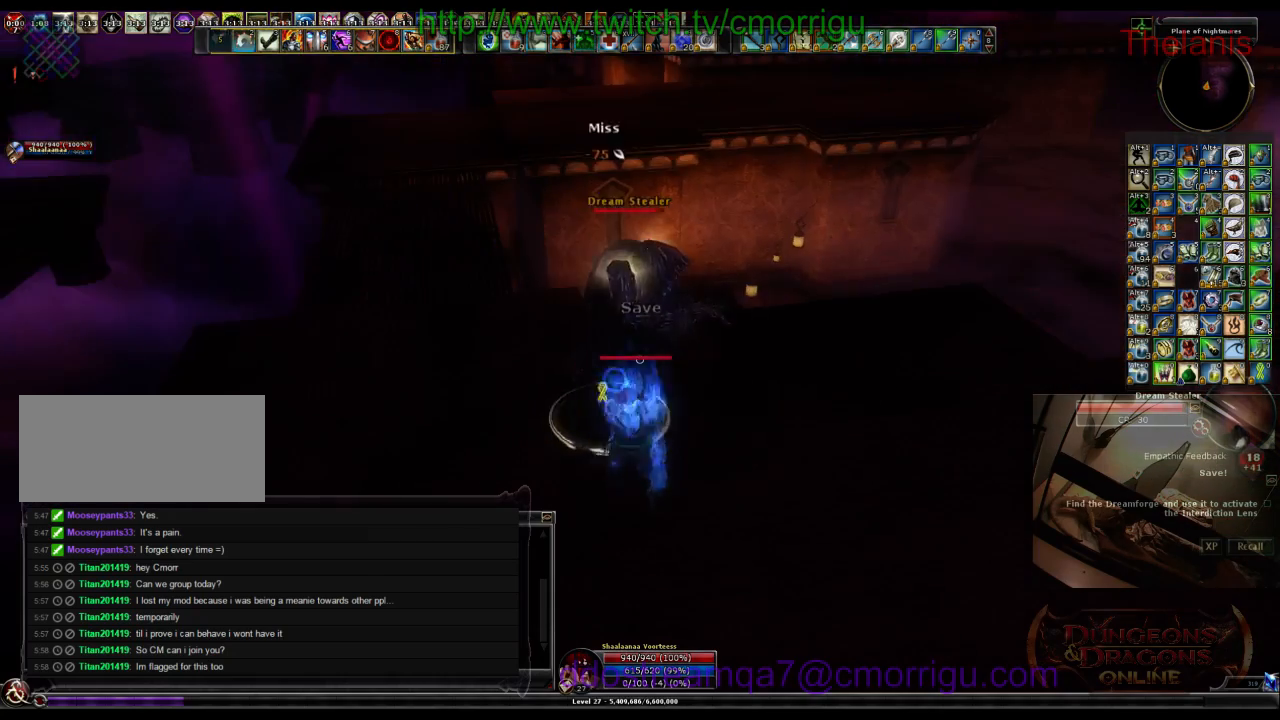
{"keys": [], "events": [[67, "2", "up"]]}
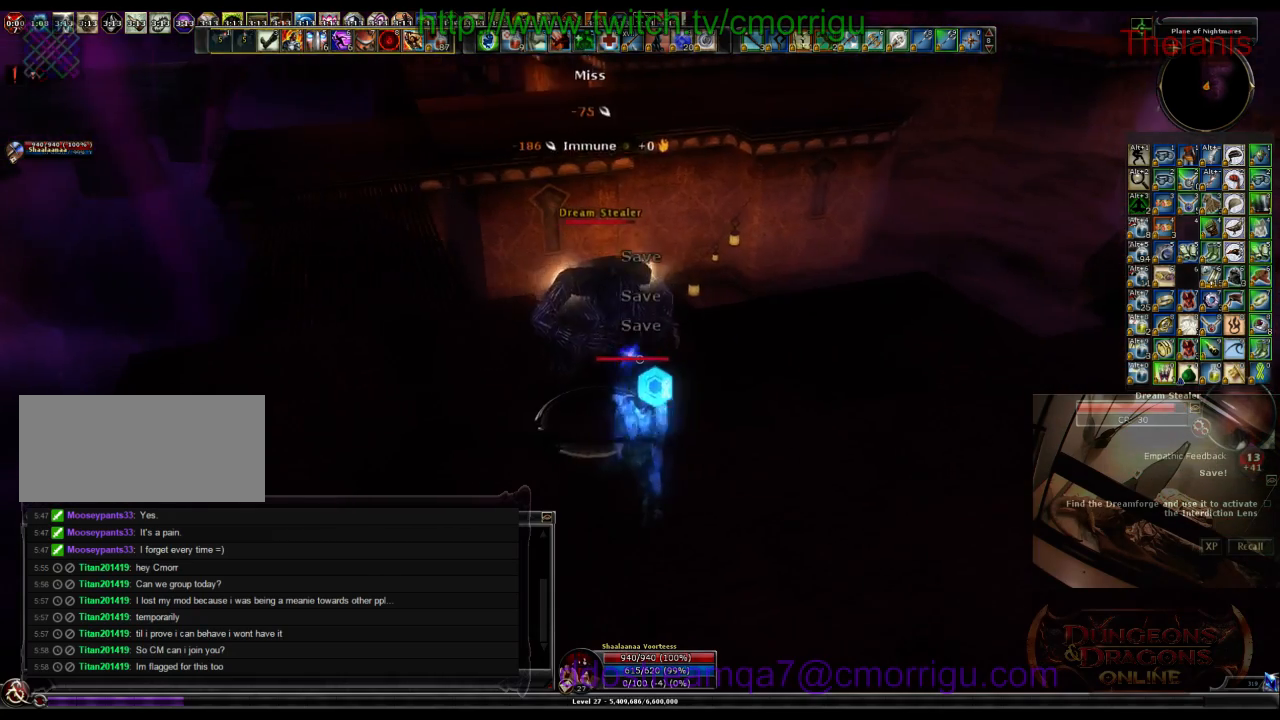
{"keys": [], "events": []}
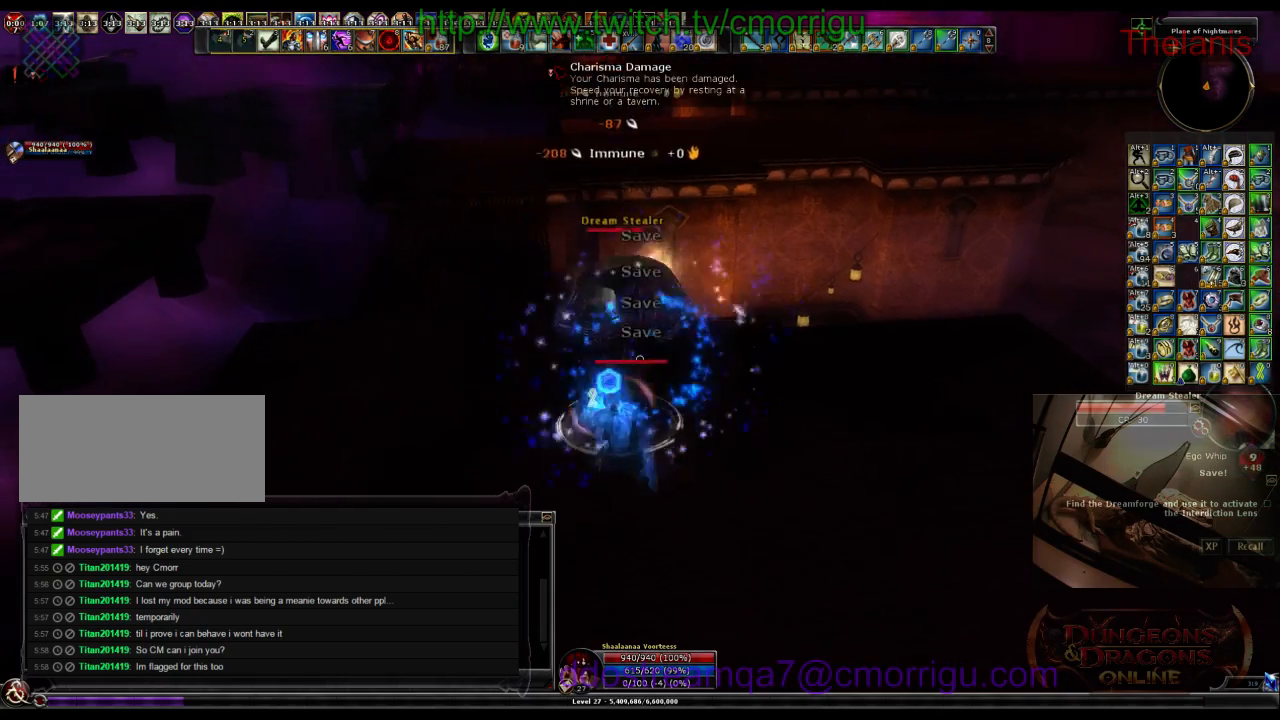
{"keys": [], "events": []}
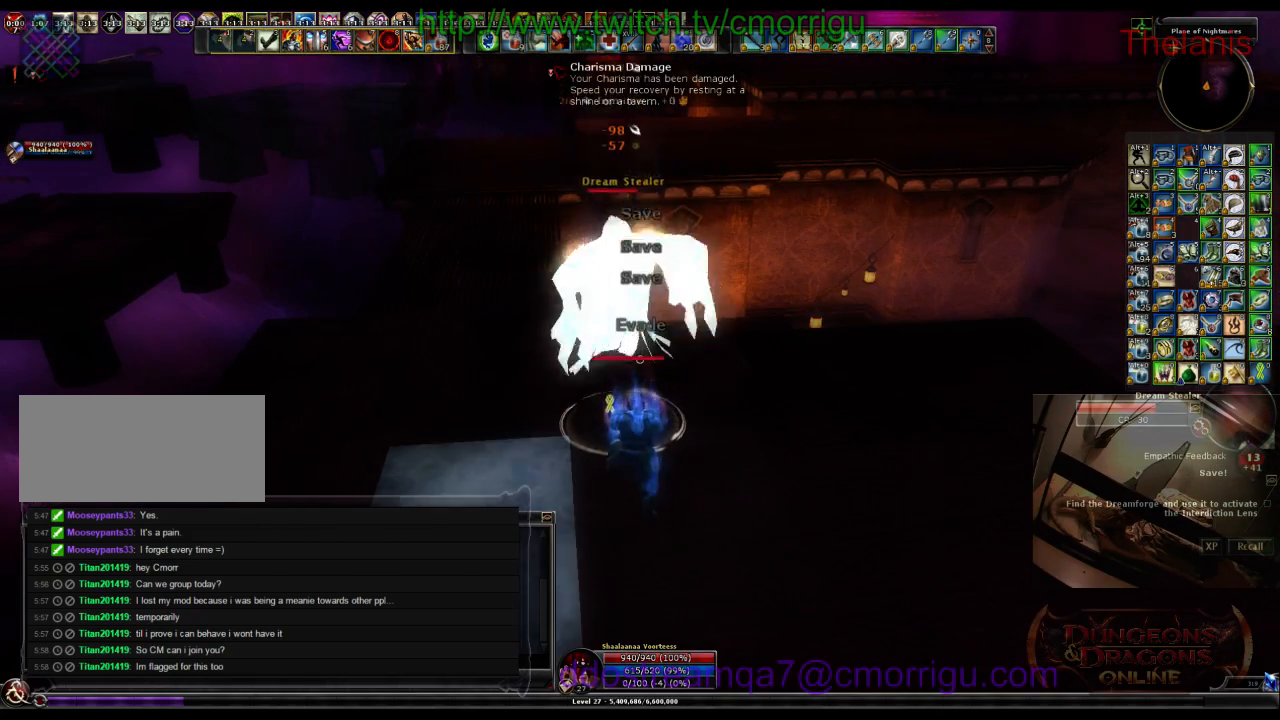
{"keys": [], "events": []}
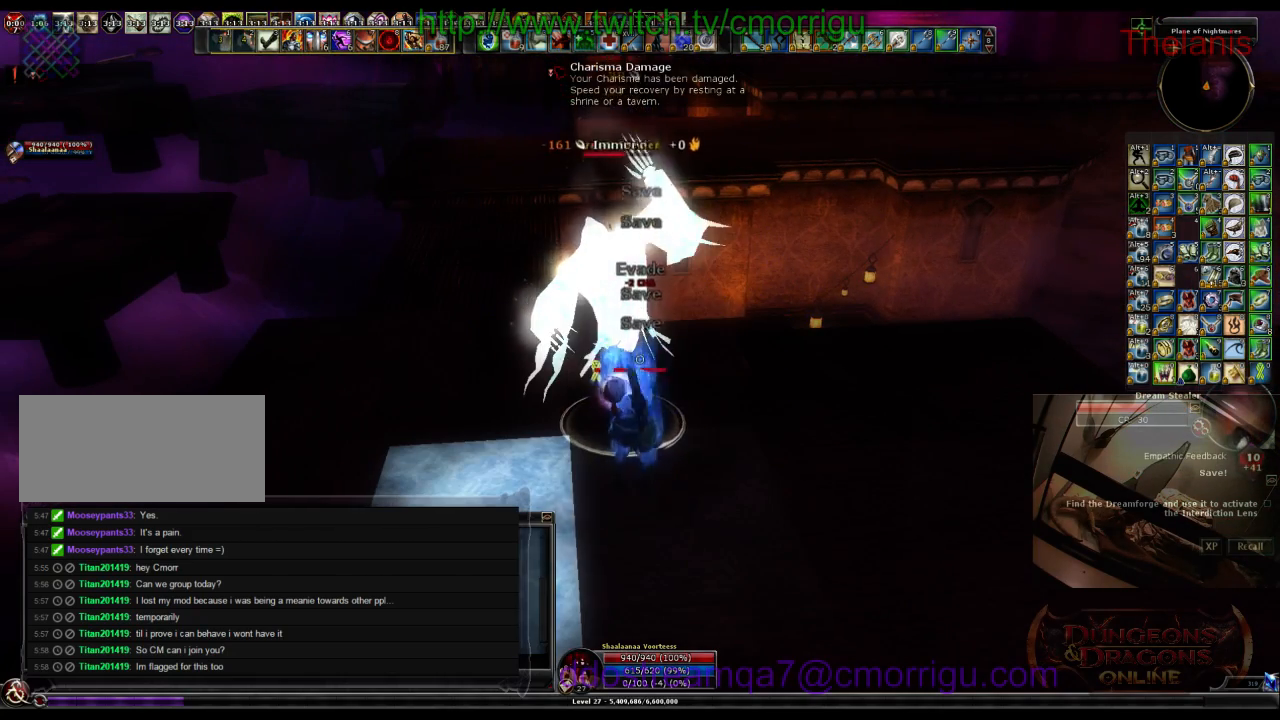
{"keys": [], "events": []}
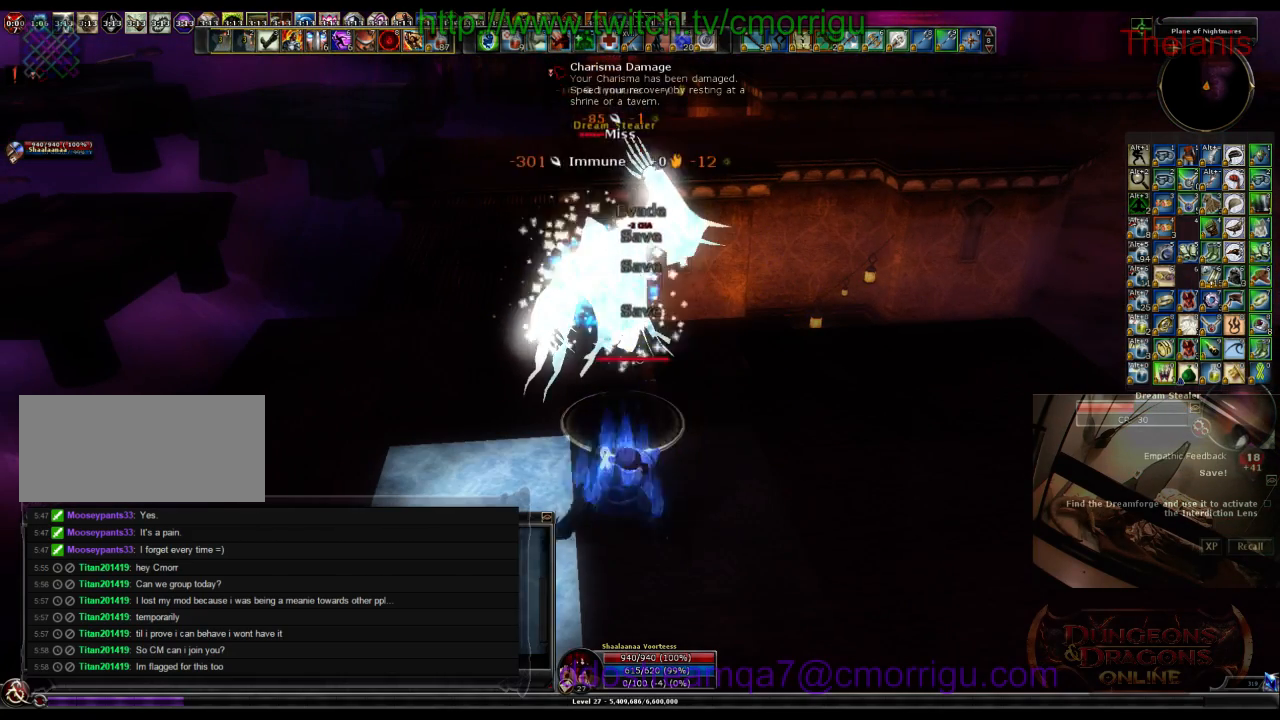
{"keys": [], "events": [[67, "1", "down"], [267, "1", "up"]]}
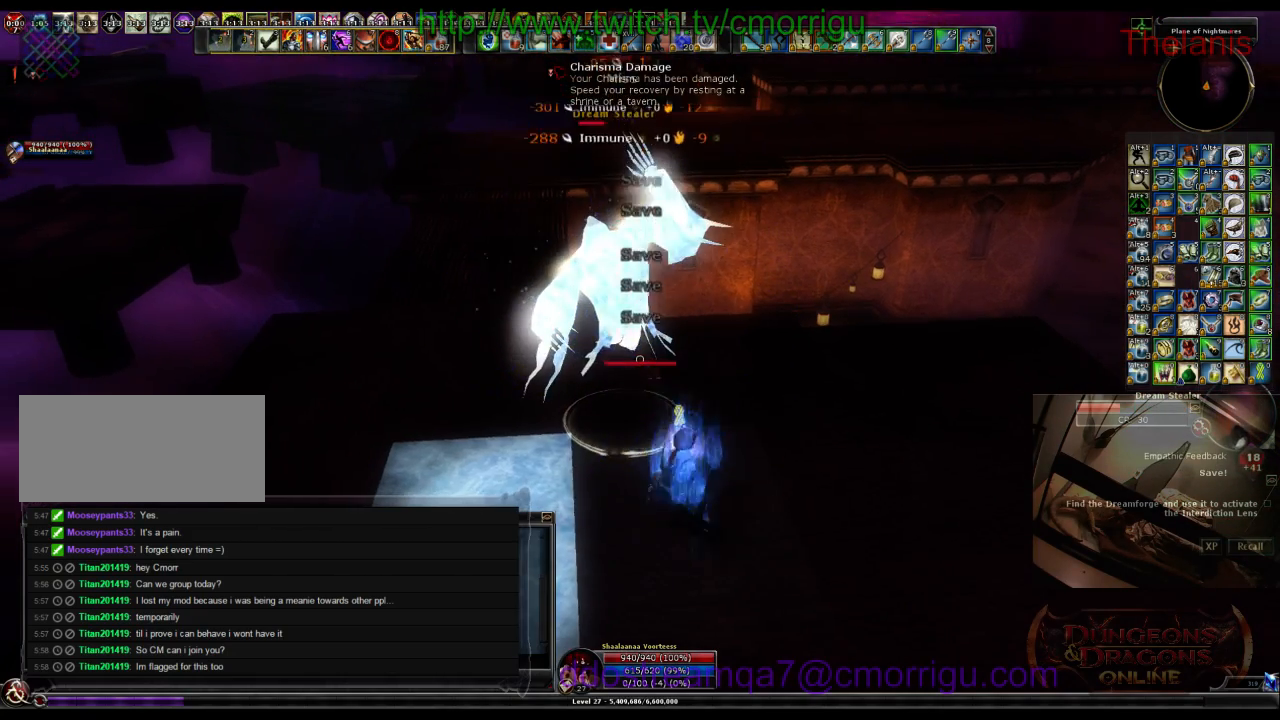
{"keys": [], "events": [[133, "2", "down"], [233, "w", "down"], [333, "2", "up"], [367, "w", "up"]]}
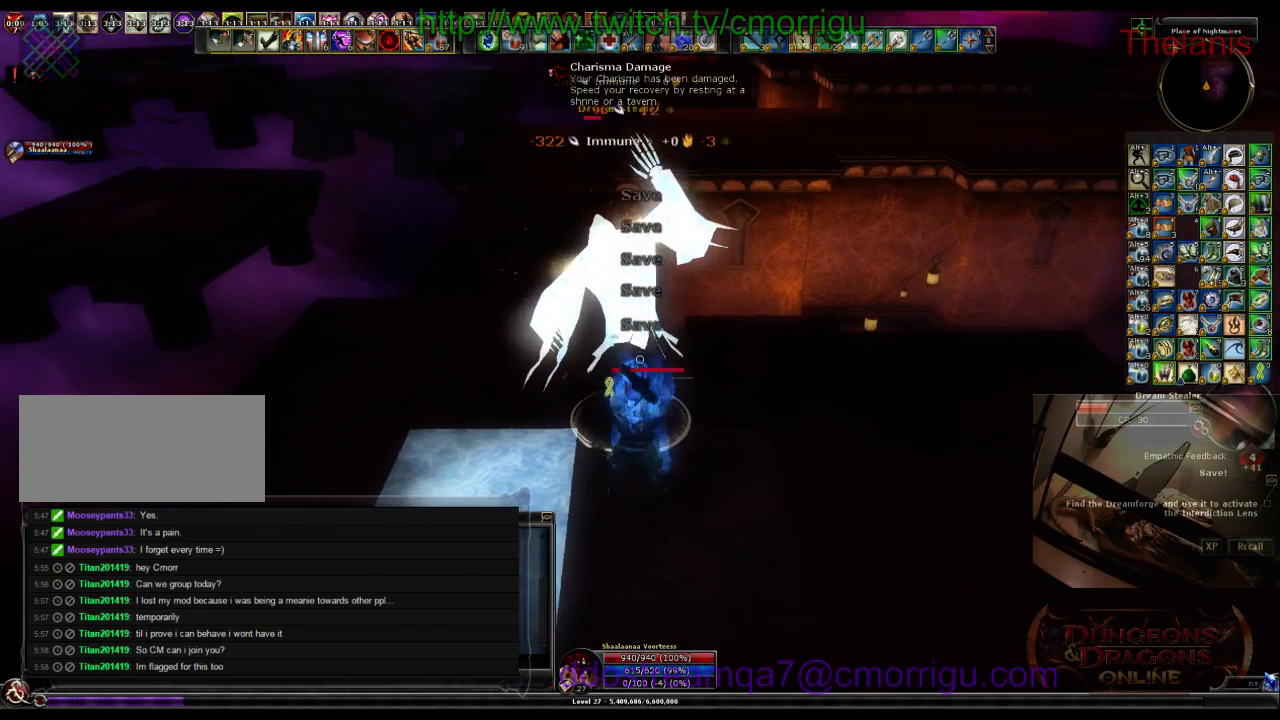
{"keys": [], "events": []}
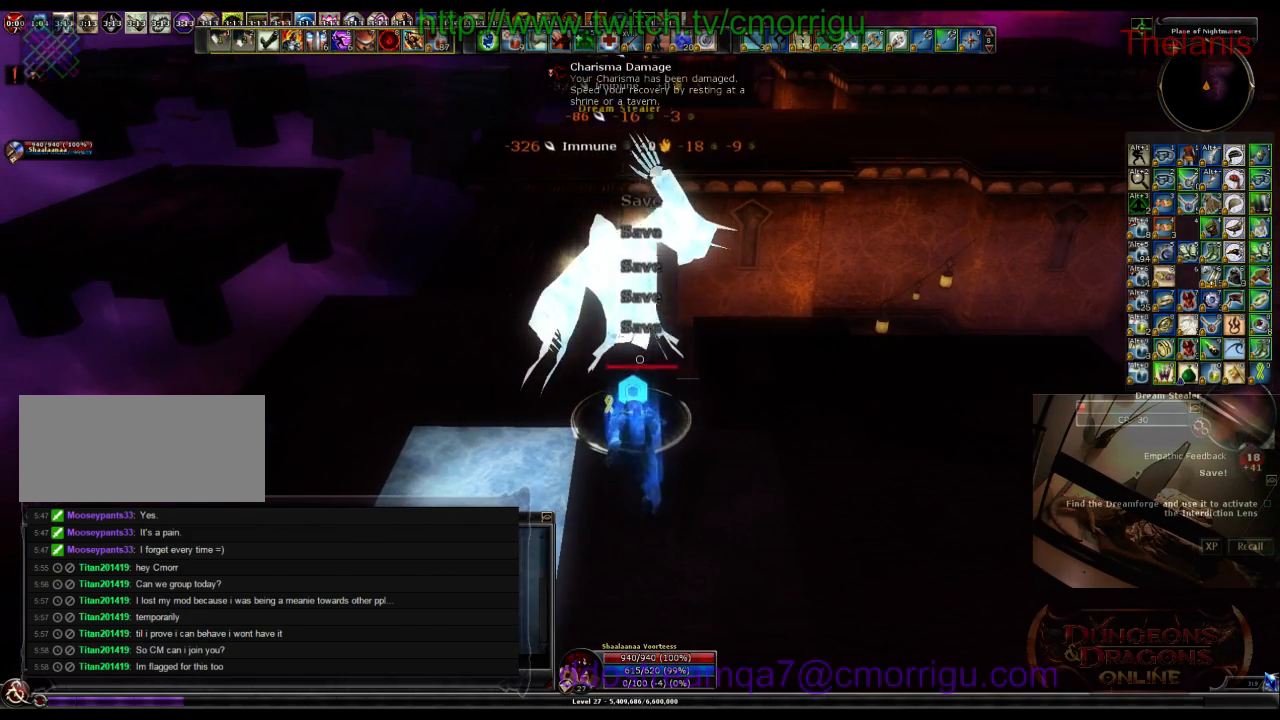
{"keys": [], "events": []}
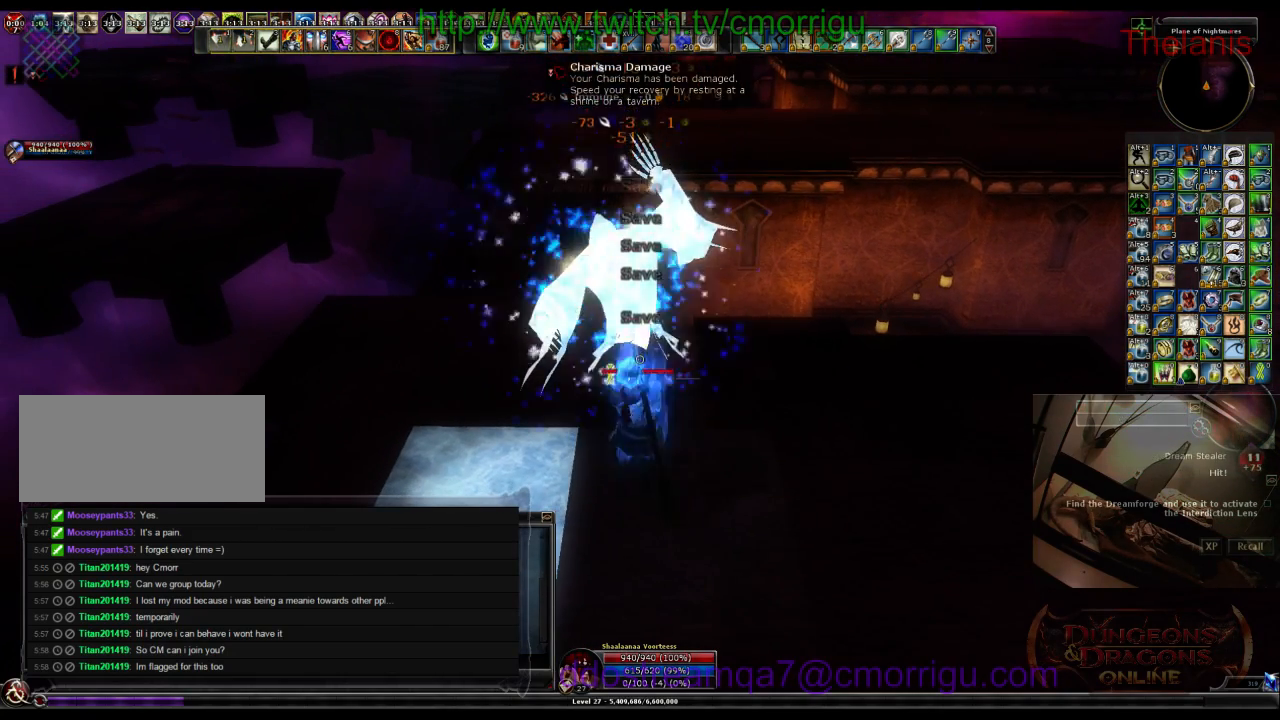
{"keys": [], "events": []}
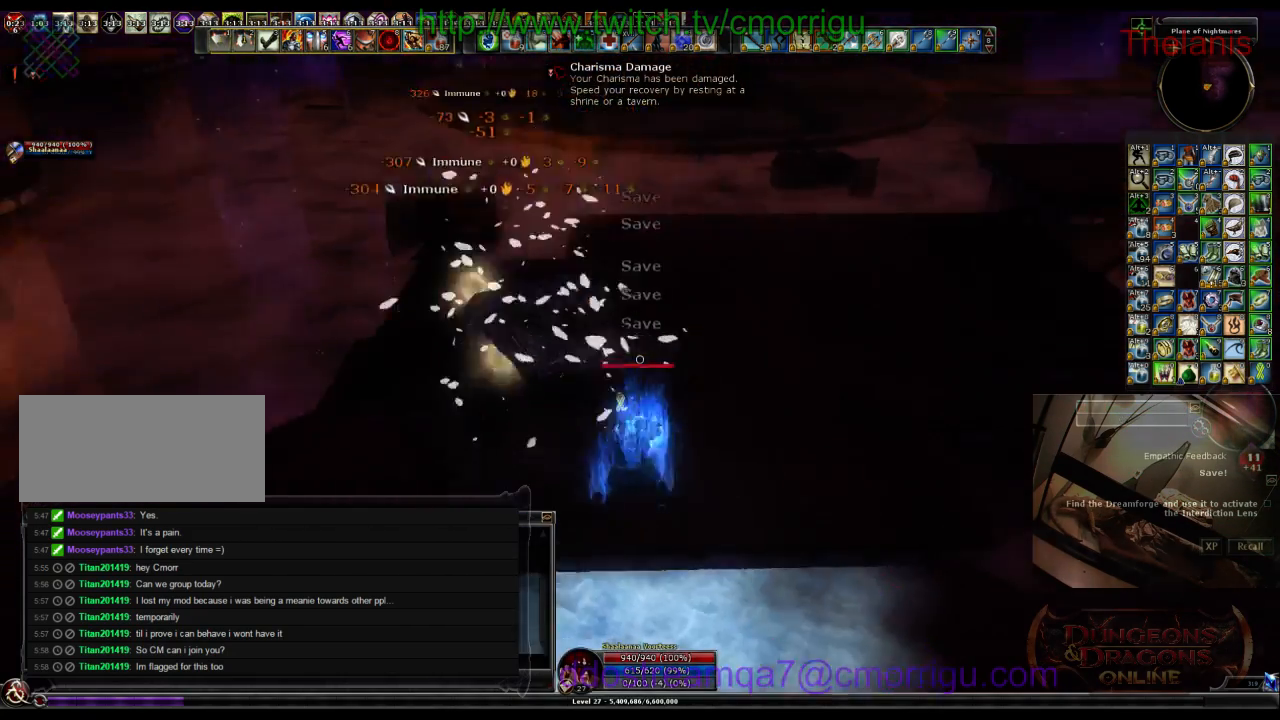
{"keys": [], "events": []}
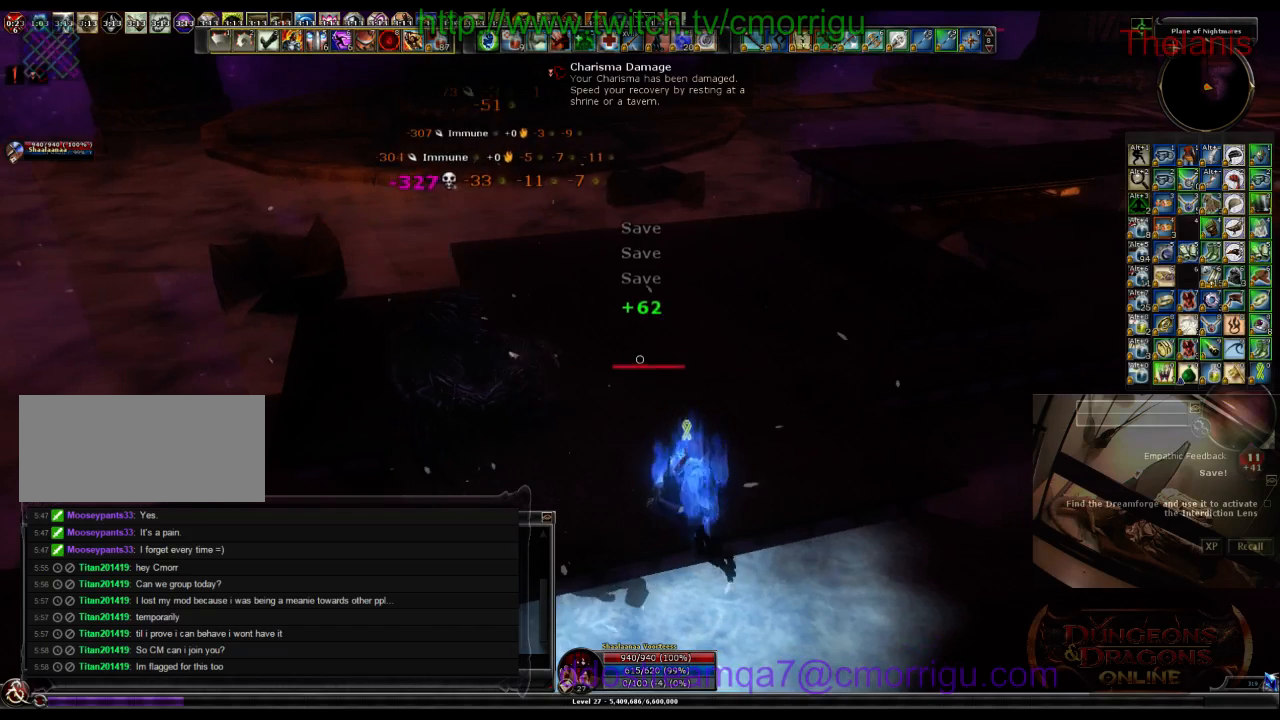
{"keys": [], "events": []}
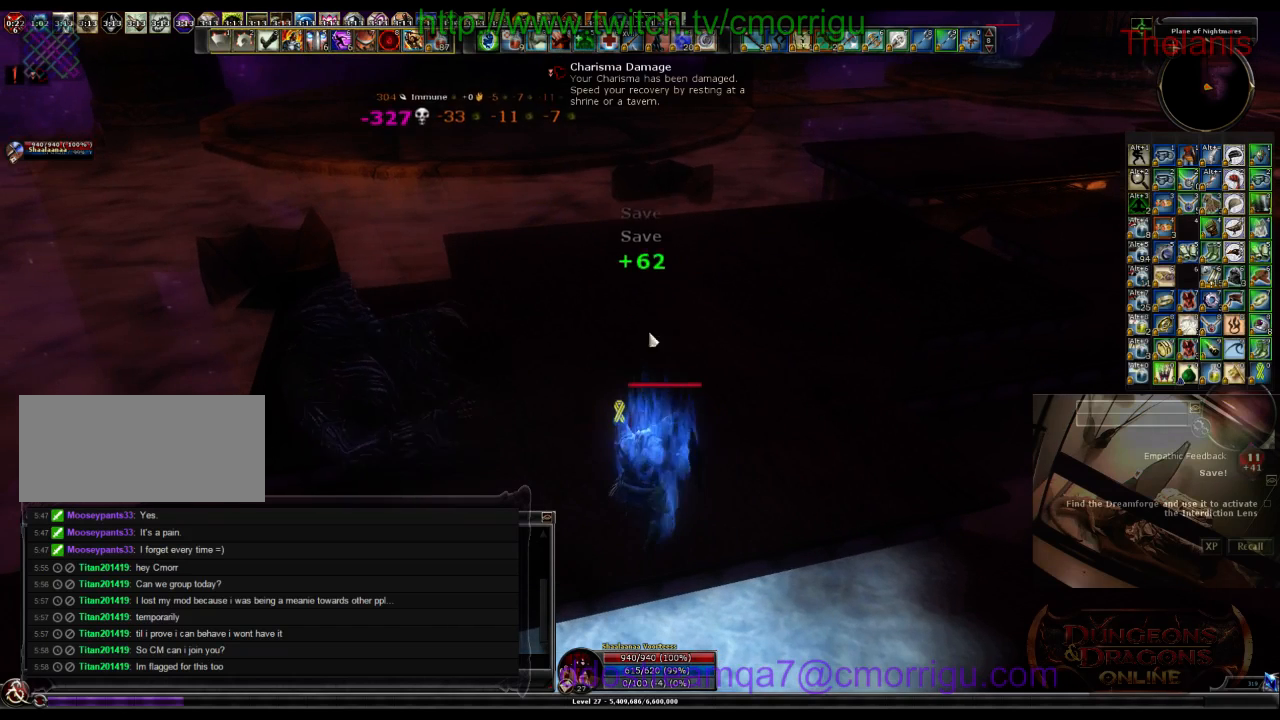
{"keys": [], "events": []}
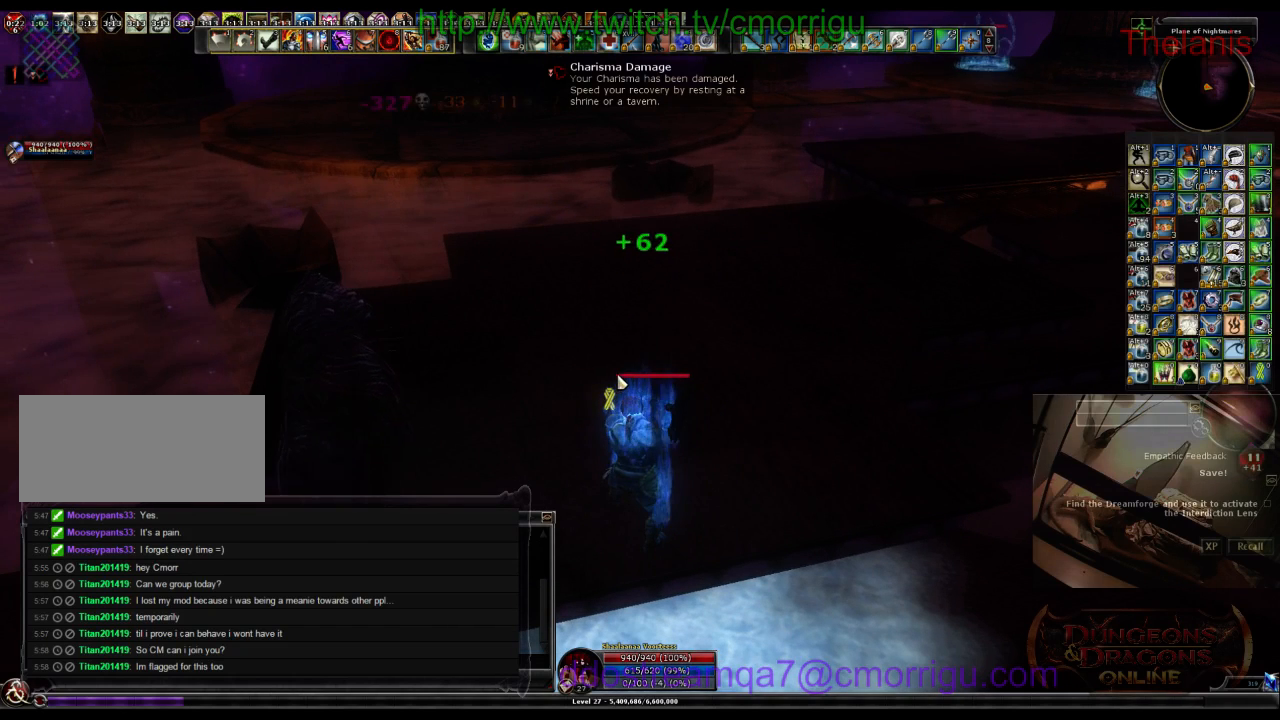
{"keys": [], "events": []}
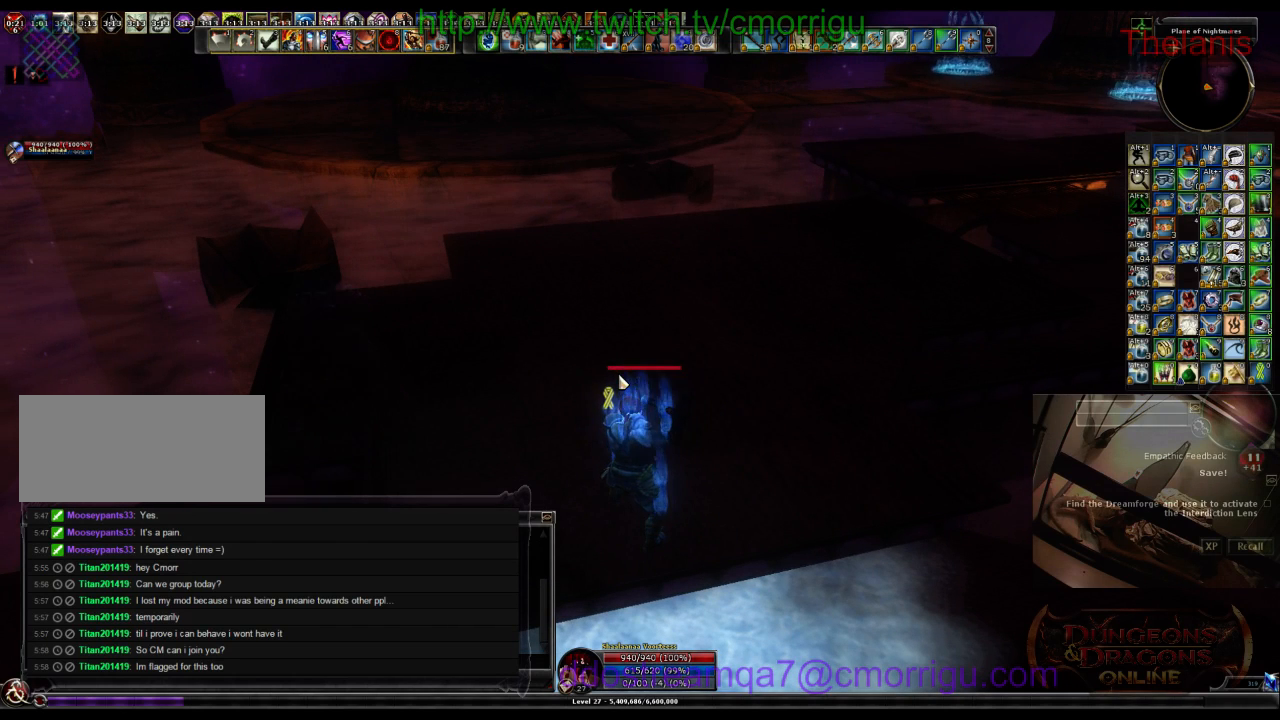
{"keys": ["o"], "events": [[400, "o", "down"]]}
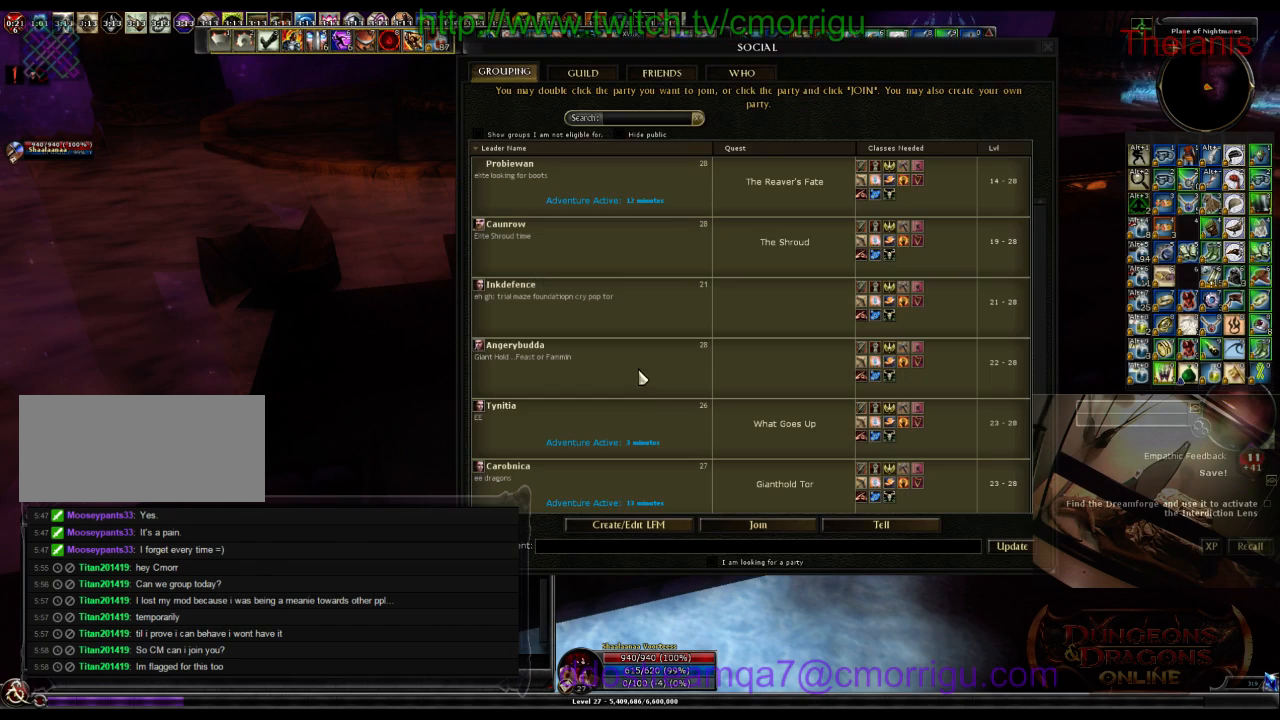
{"keys": [], "events": [[100, "o", "up"]]}